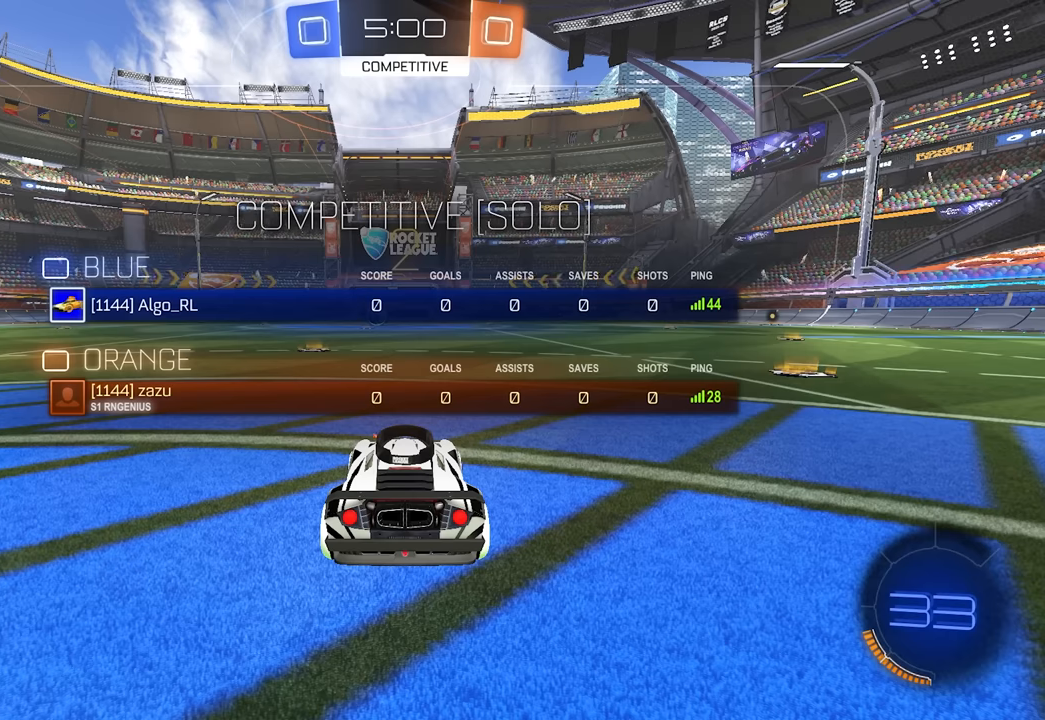
Gameplay with keyboard and mouse; each line is a JSON object with the keys and mouse buttons held at the frame after it. "events" lists presses ("down") and releases ("up") of "a", "ctrl", "d", "e", "q", "s", "shift", "space", "w", "mouse_left", "mouse_wheel", "mouse_right", "mouse_mb4" and "mouse_mb5" between this image and that frame as [ms after this image, input, new state], when the widget could be followed in between. "mouse_left", "mouse_wheel", "mouse_right", "mouse_mb4", "mouse_mb5" = the "left", "wheel", "right", "mb4", "mb5" buttons of the "mouse" list. No other keys are recorded. "wheel" means that the mouse wheel is clicked or scrolled. Mouse movement is not recorded.
{"keys": ["d", "w"], "mouse": [], "events": [[316, "d", "down"]]}
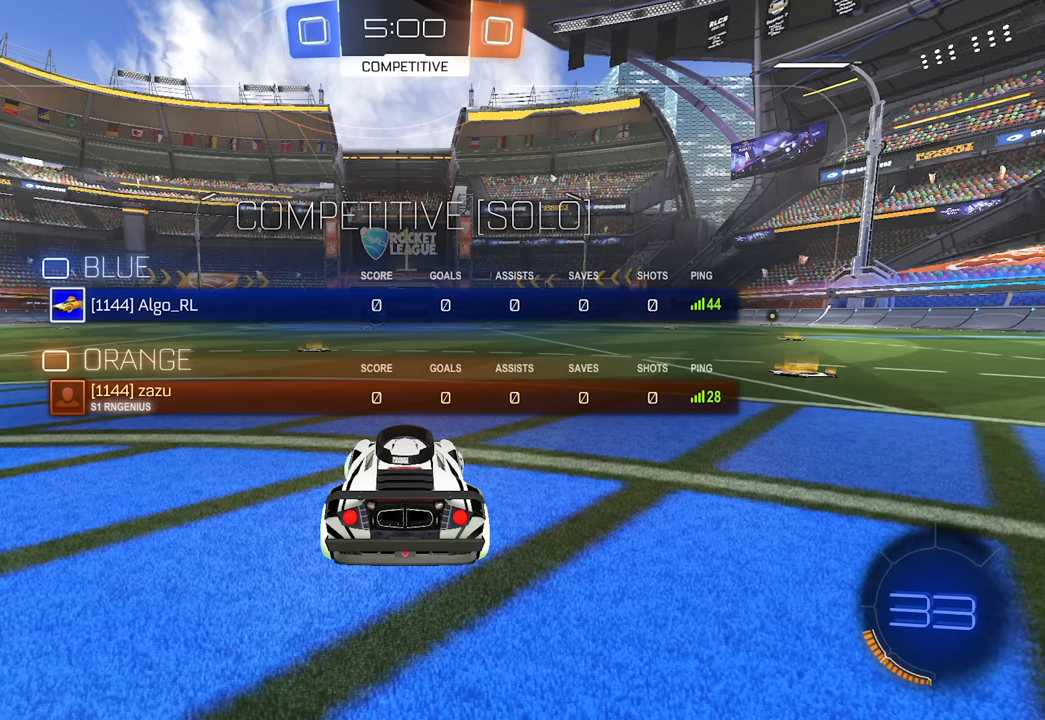
{"keys": ["d", "w"], "mouse": [], "events": []}
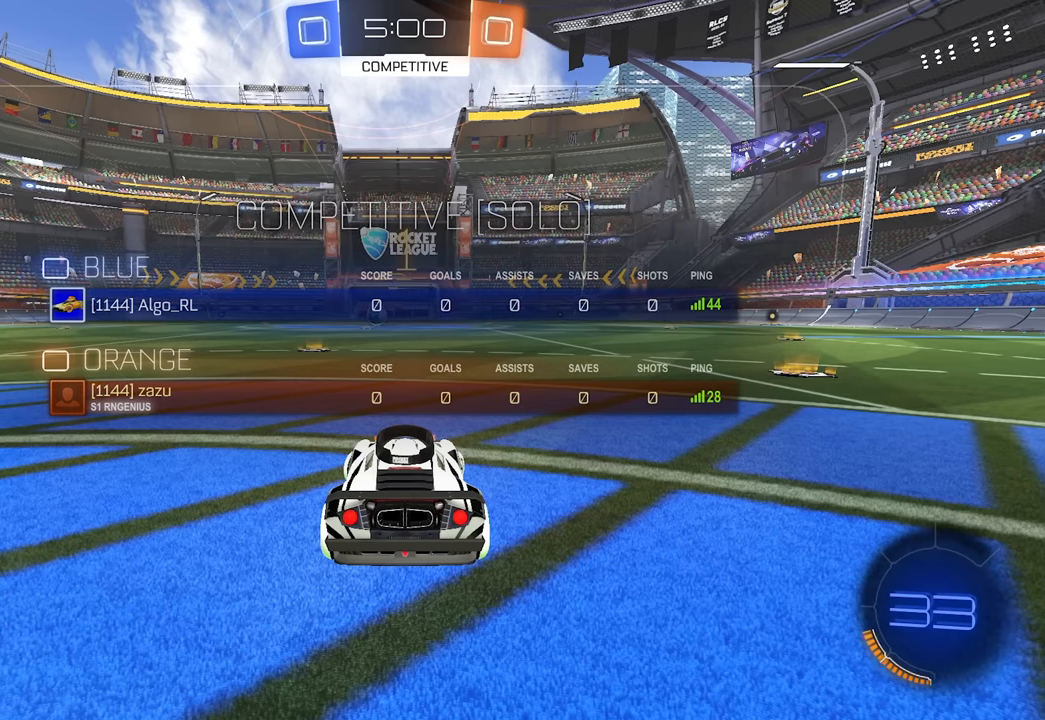
{"keys": ["d", "w"], "mouse": [], "events": []}
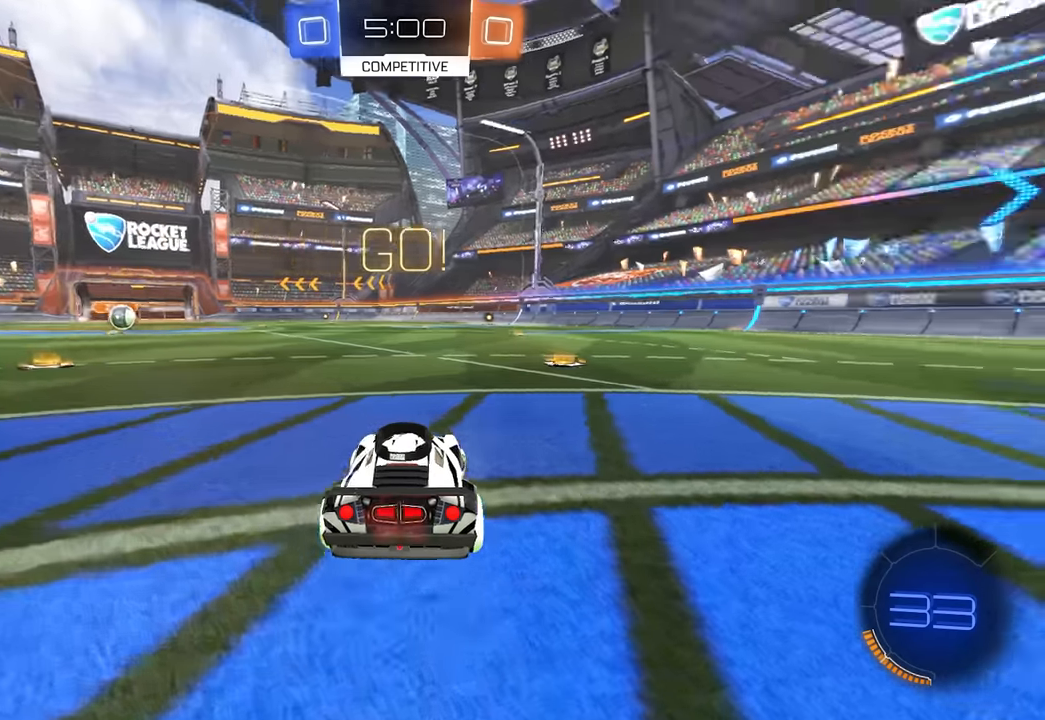
{"keys": ["d", "w"], "mouse": [], "events": [[16, "space", "down"], [83, "d", "up"], [166, "space", "up"], [433, "d", "down"]]}
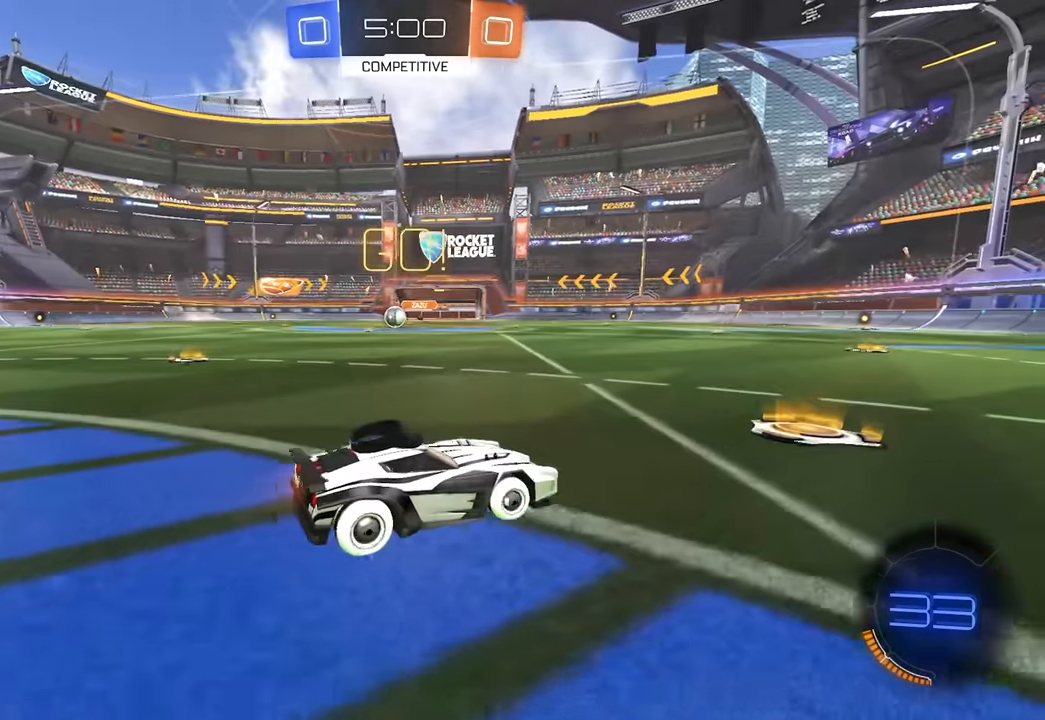
{"keys": ["w"], "mouse": [], "events": [[483, "d", "up"]]}
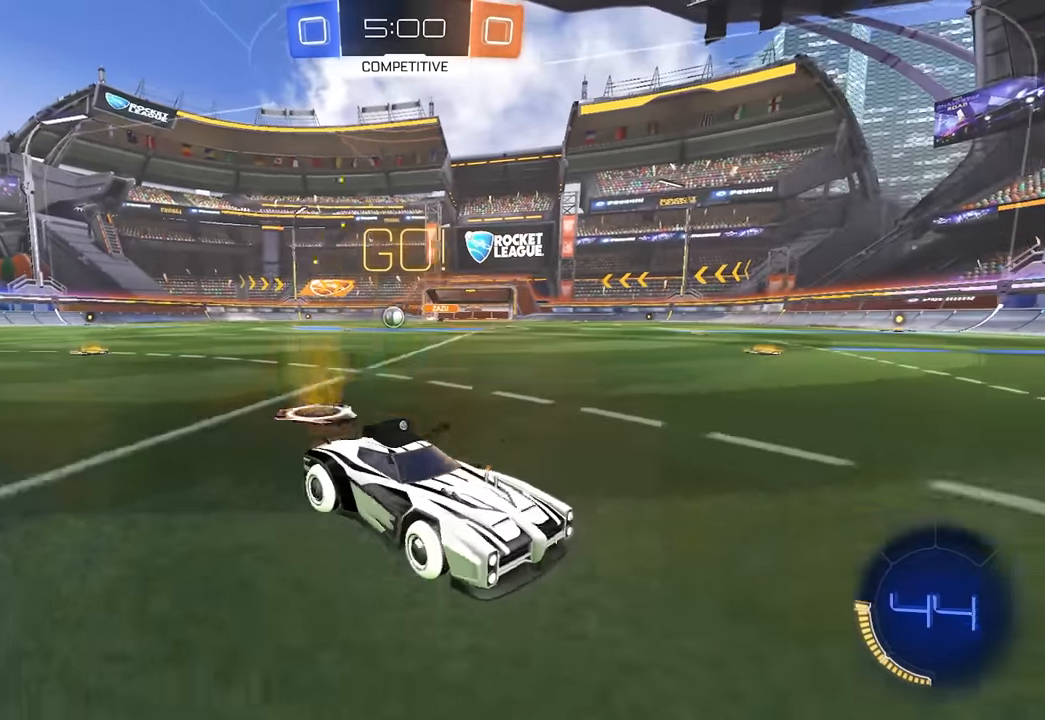
{"keys": ["d"], "mouse": [], "events": [[366, "w", "up"], [500, "d", "down"]]}
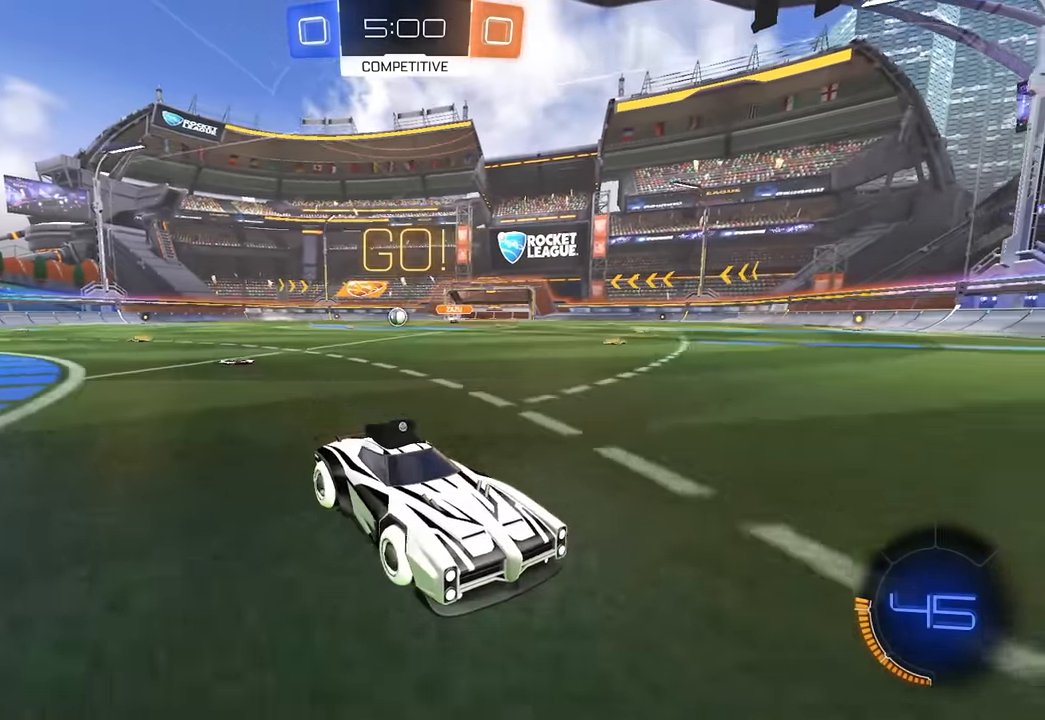
{"keys": ["d"], "mouse": [], "events": [[50, "shift", "down"], [250, "shift", "up"]]}
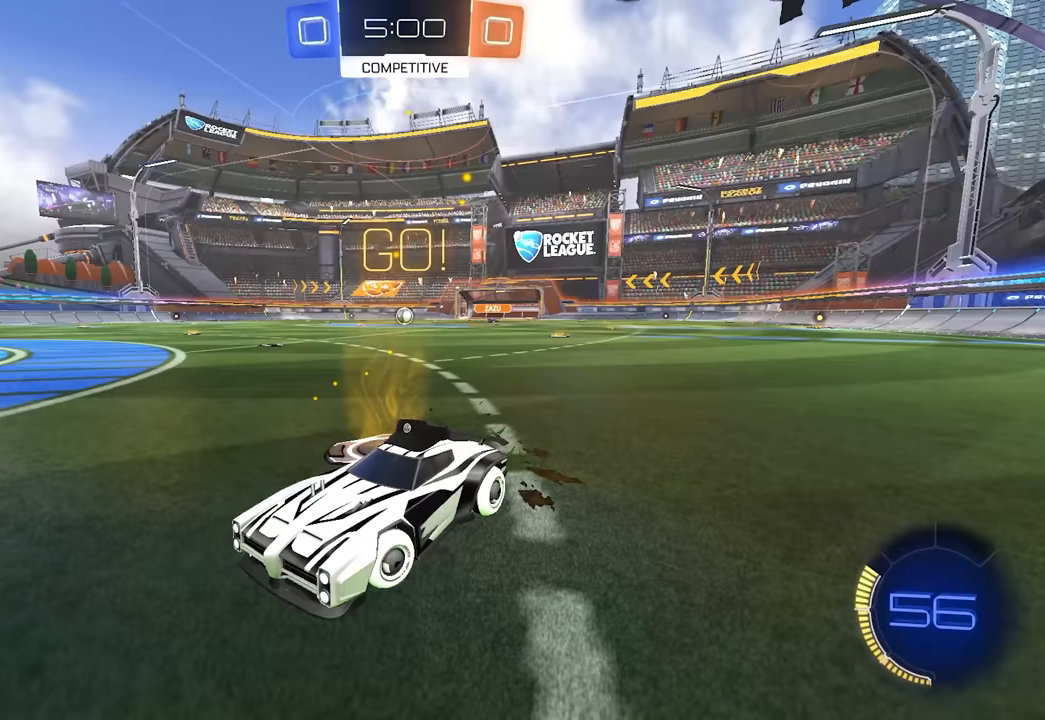
{"keys": ["a", "s"], "mouse": [], "events": [[150, "d", "up"], [150, "s", "down"], [300, "a", "down"]]}
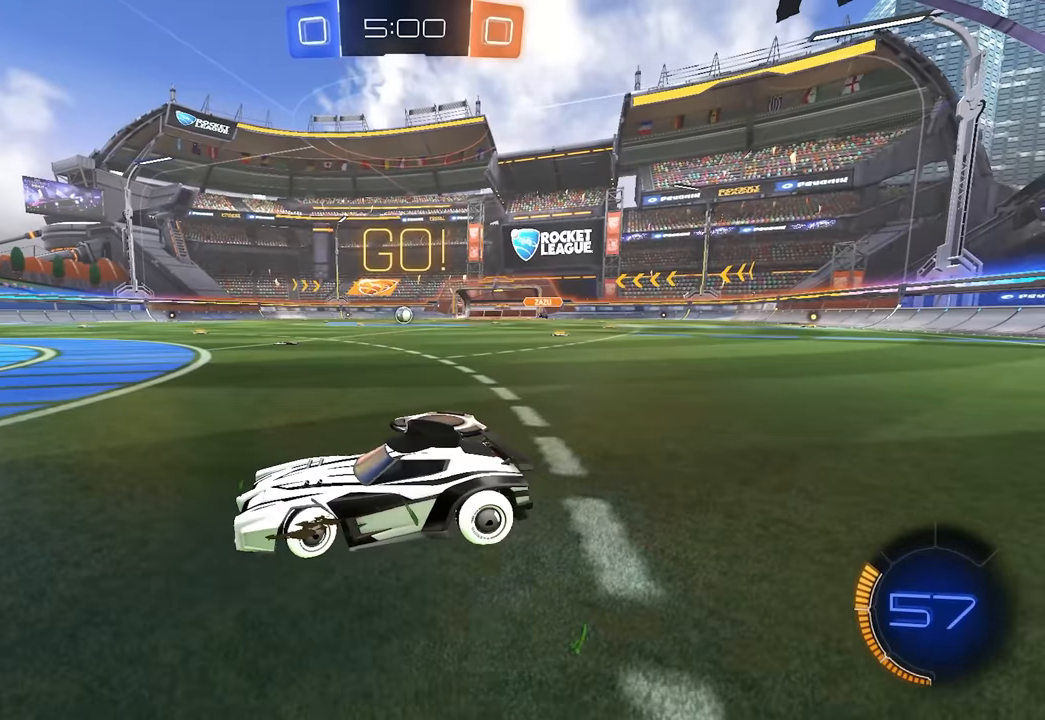
{"keys": [], "mouse": [], "events": [[17, "a", "up"], [133, "s", "up"]]}
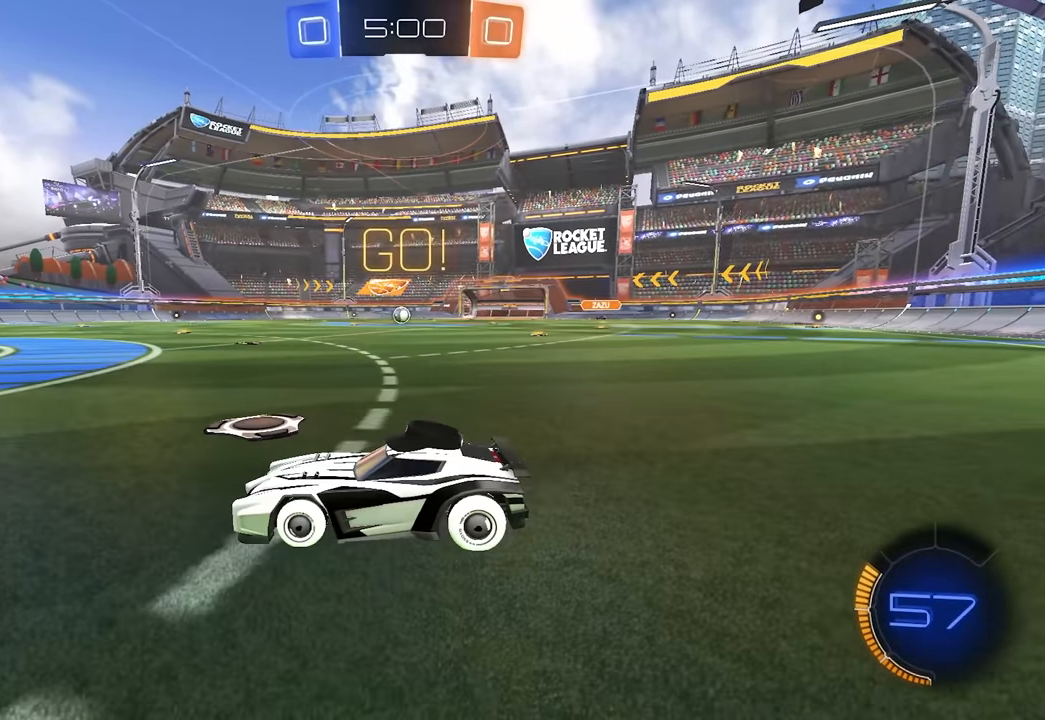
{"keys": ["space", "w"], "mouse": [], "events": [[67, "w", "down"], [500, "space", "down"]]}
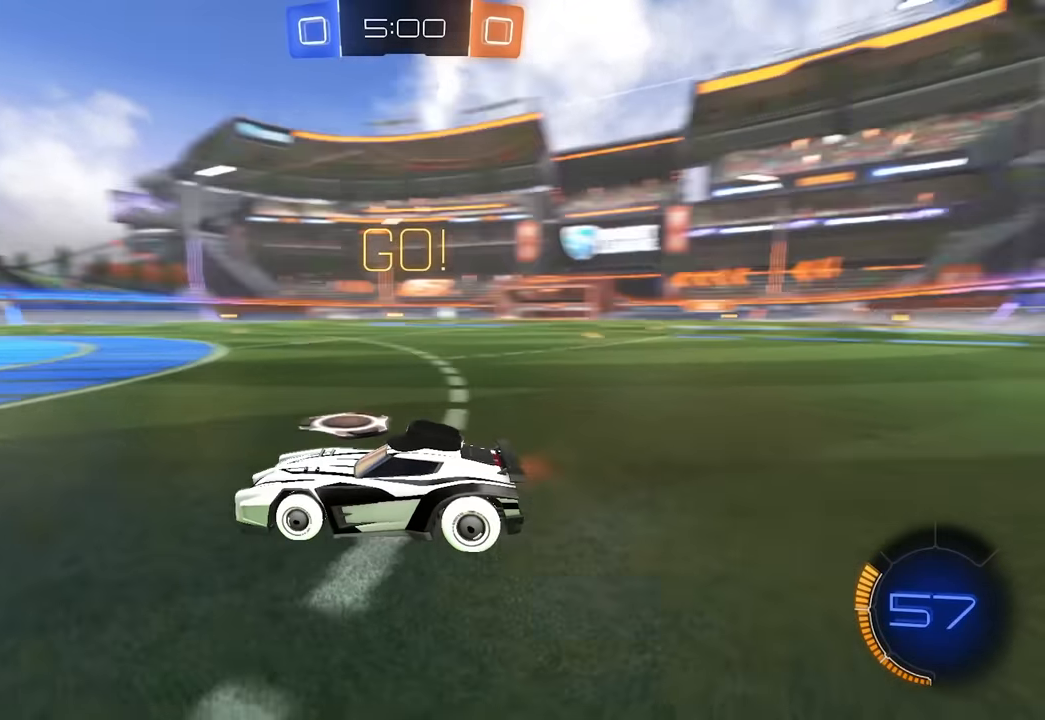
{"keys": ["w"], "mouse": [], "events": [[183, "space", "up"], [283, "space", "down"], [483, "space", "up"]]}
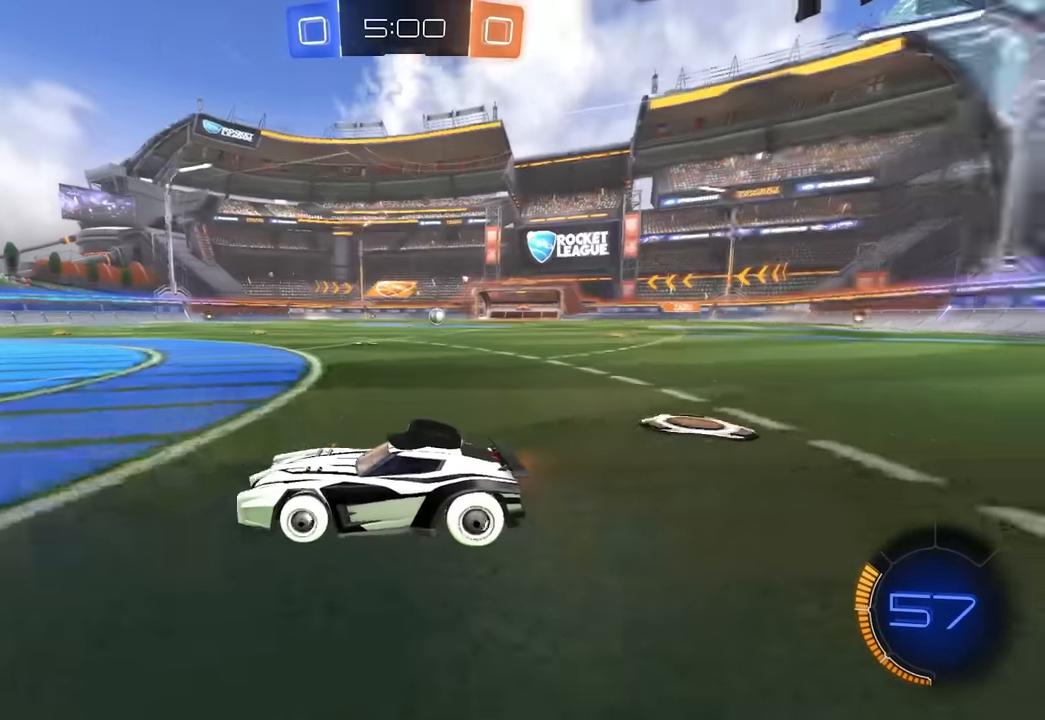
{"keys": ["w"], "mouse": [], "events": [[200, "w", "up"], [333, "w", "down"]]}
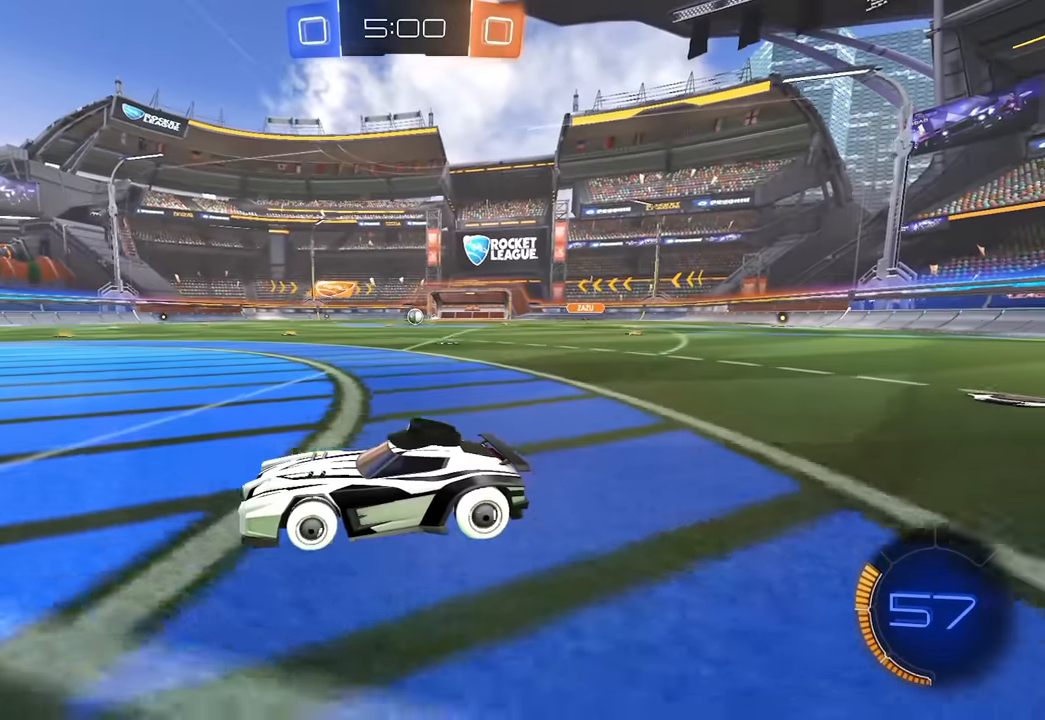
{"keys": ["d", "w"], "mouse": [], "events": [[83, "w", "up"], [150, "d", "down"], [233, "w", "down"]]}
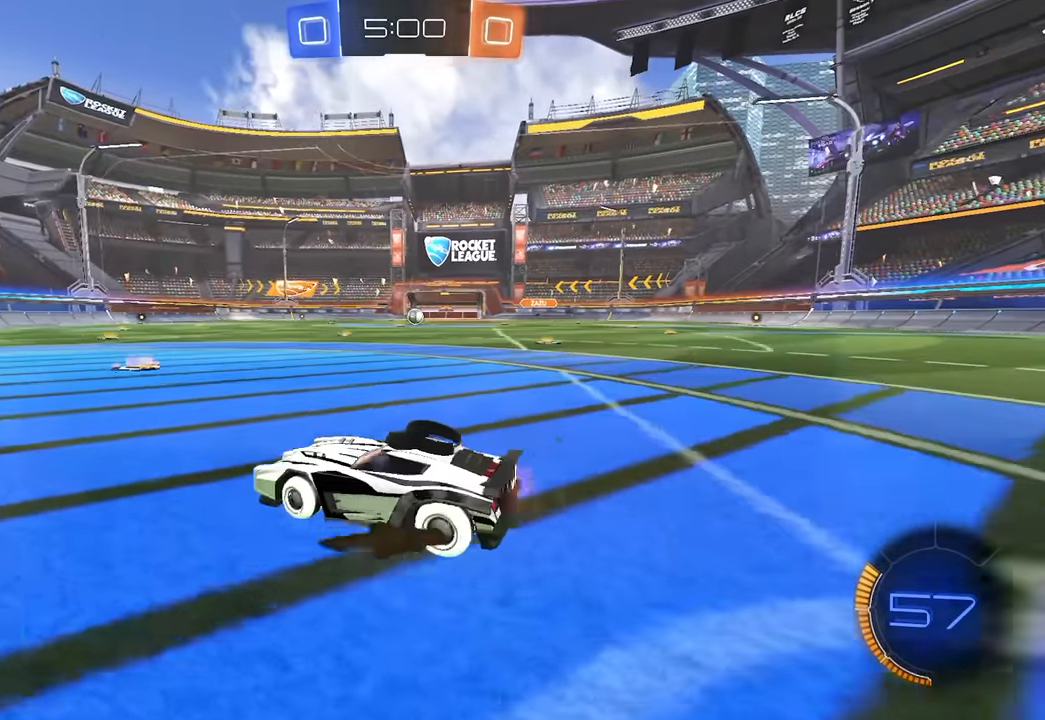
{"keys": ["w"], "mouse": ["left", "right"], "events": [[250, "d", "up"], [300, "mouse_left", "down"], [483, "mouse_right", "down"]]}
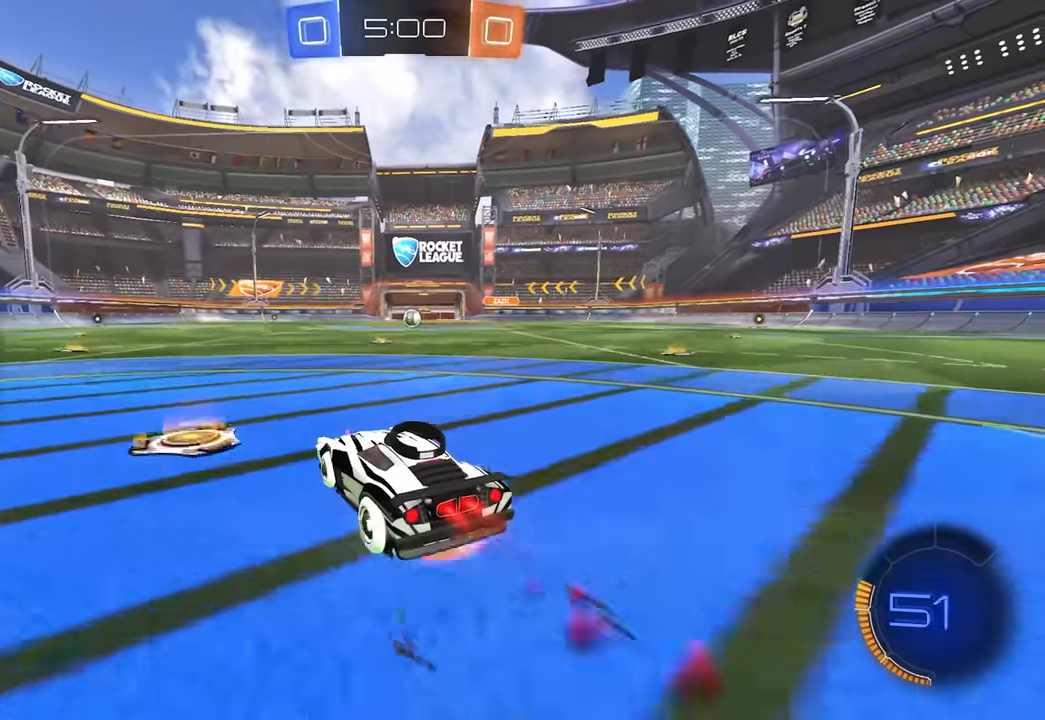
{"keys": [], "mouse": [], "events": [[33, "mouse_right", "up"], [67, "mouse_left", "up"], [117, "mouse_right", "down"], [250, "w", "up"], [267, "mouse_right", "up"]]}
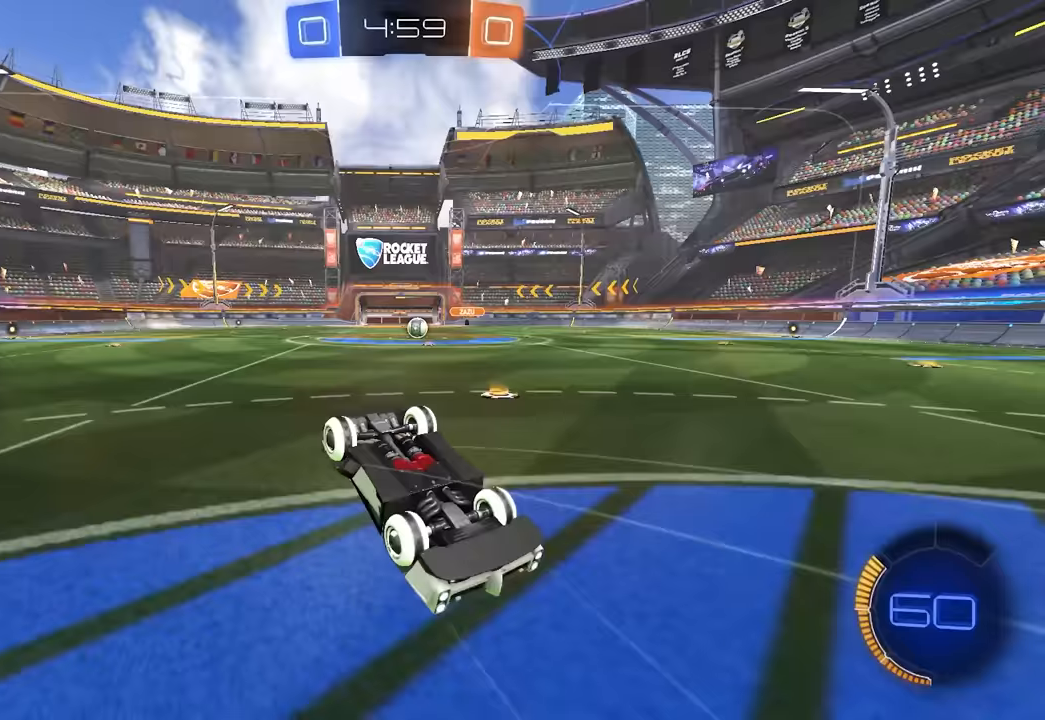
{"keys": [], "mouse": [], "events": []}
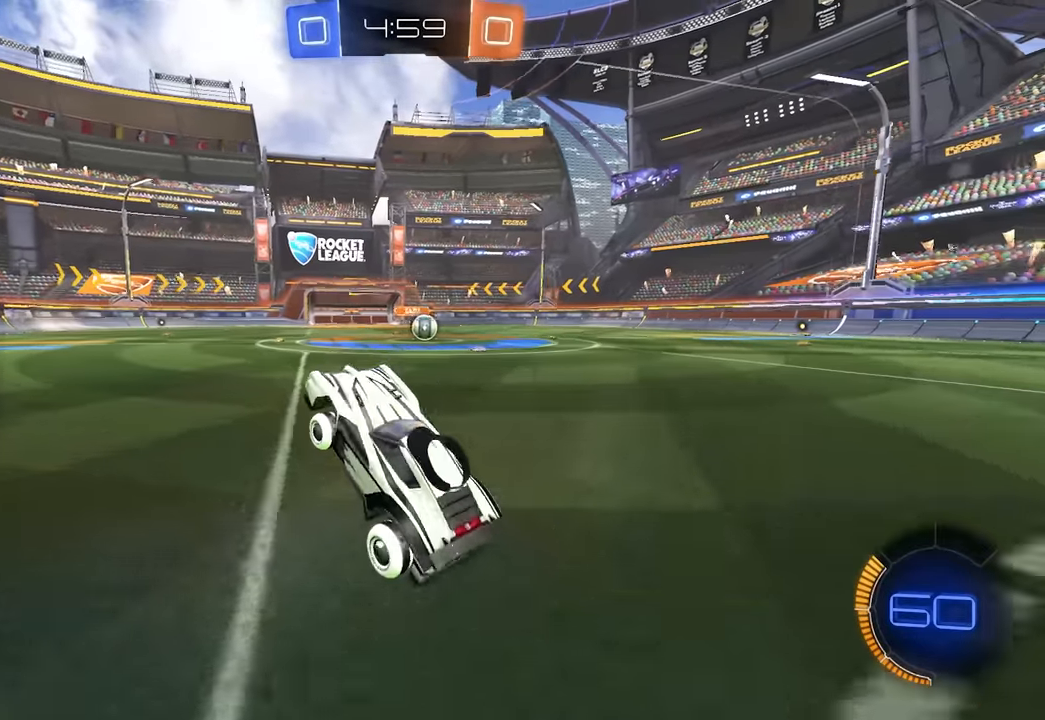
{"keys": ["d", "shift"], "mouse": [], "events": [[400, "d", "down"], [417, "shift", "down"]]}
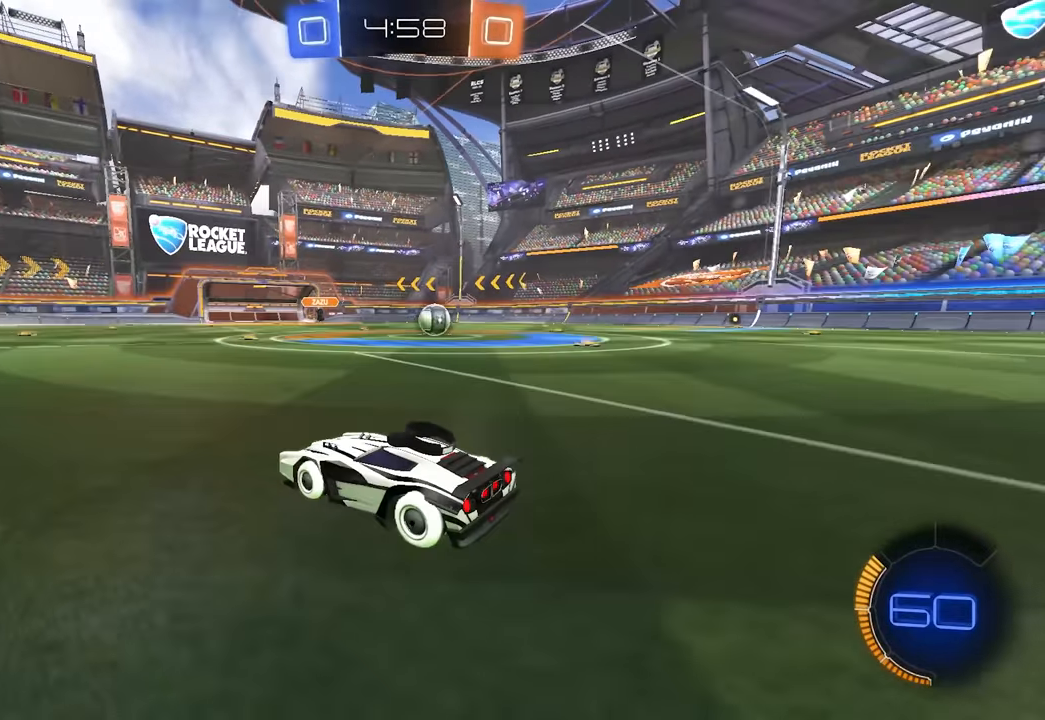
{"keys": ["a", "w"], "mouse": [], "events": [[117, "d", "up"], [150, "shift", "up"], [467, "a", "down"], [467, "w", "down"]]}
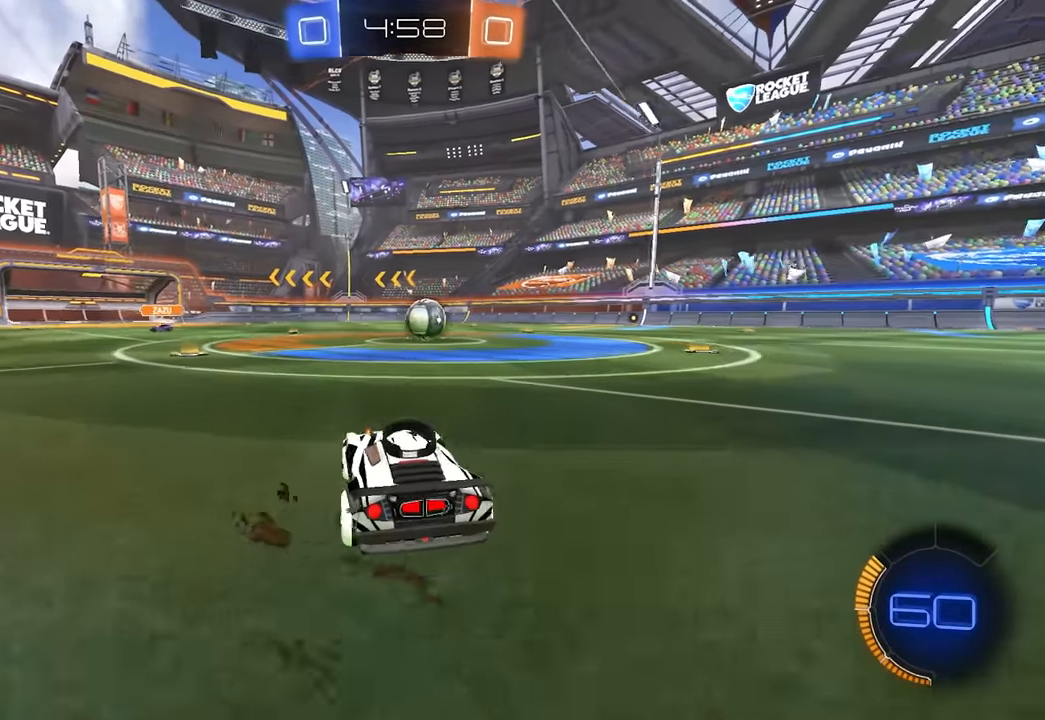
{"keys": ["d", "space", "w"], "mouse": [], "events": [[83, "a", "up"], [367, "d", "down"], [433, "space", "down"]]}
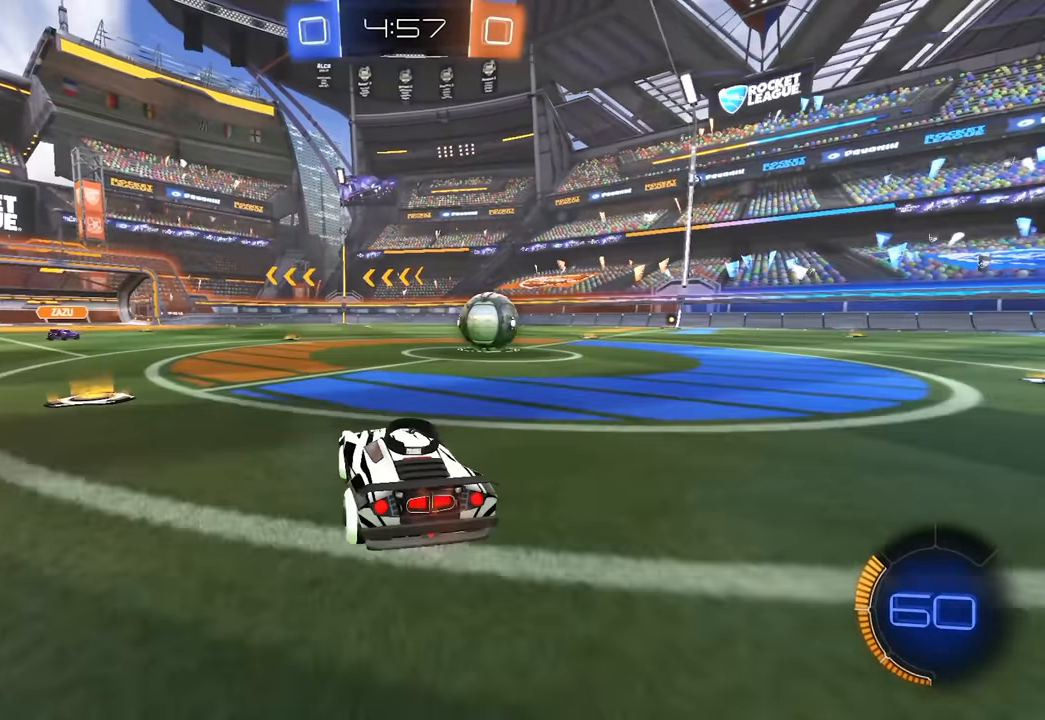
{"keys": ["d"], "mouse": [], "events": [[33, "d", "up"], [67, "space", "up"], [100, "w", "up"], [200, "d", "down"], [283, "d", "up"], [467, "d", "down"]]}
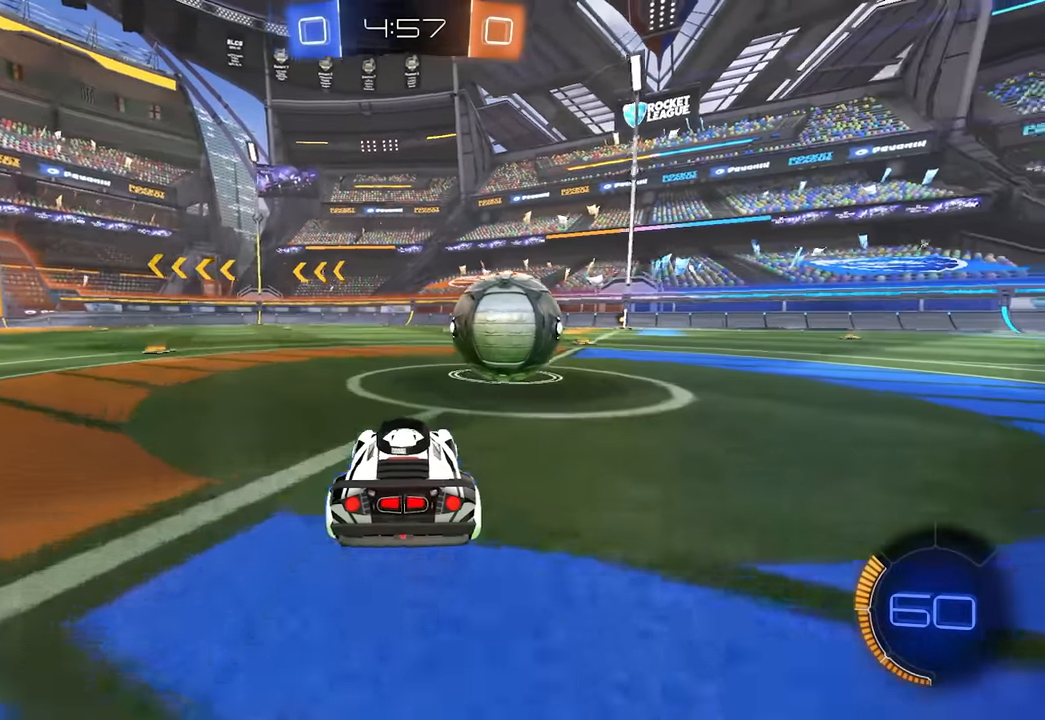
{"keys": ["w"], "mouse": ["left"], "events": [[117, "d", "up"], [200, "d", "down"], [267, "w", "down"], [300, "d", "up"], [450, "mouse_left", "down"]]}